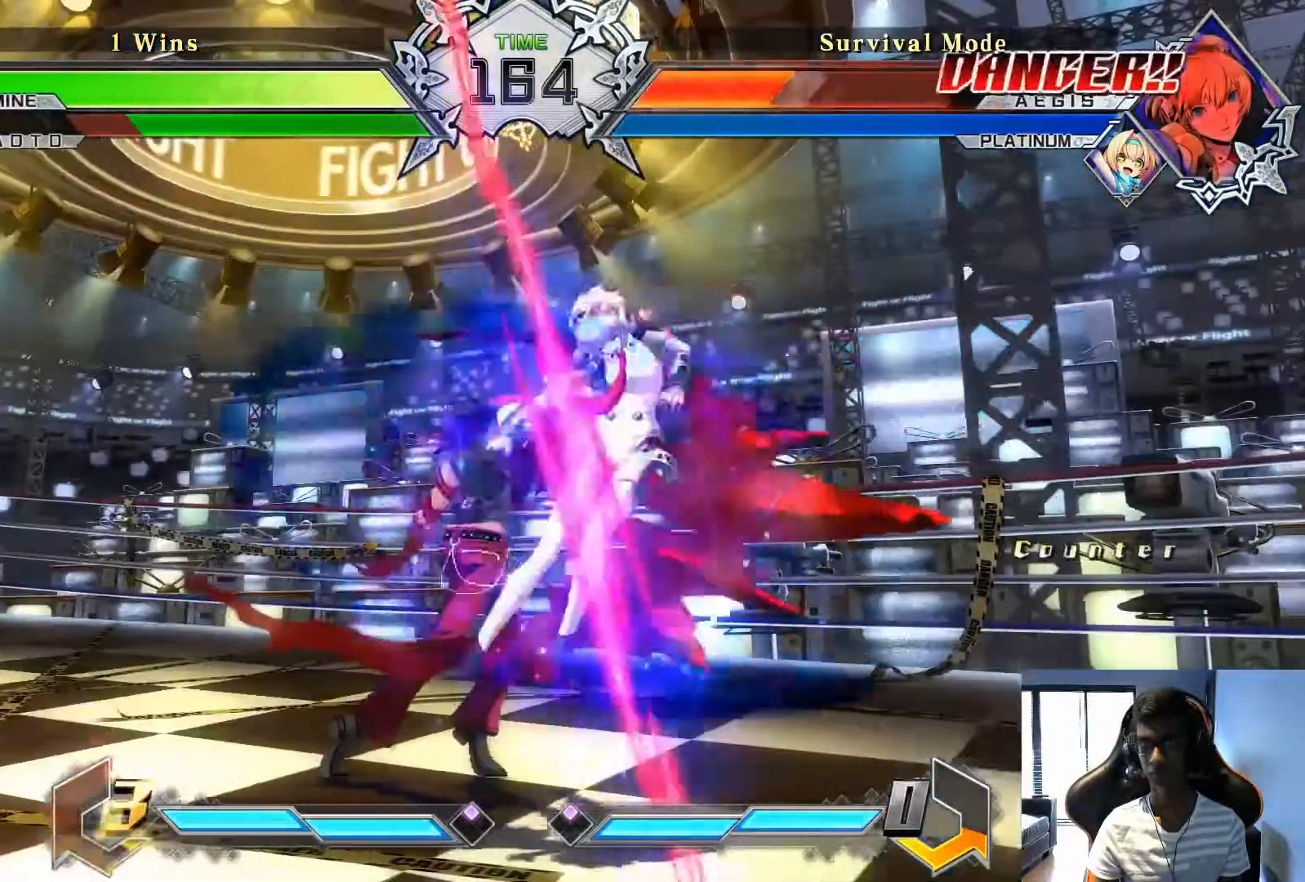
Gameplay with a controller (arcade stick); each line is a JSON object with the inputs held at the frame after it. "events" lists button and stick changes between this image and that frame as [ms after this image, input, new state], when the widget could be followed in between. Not read: L3 R3.
{"buttons": [], "left_stick": "center", "events": []}
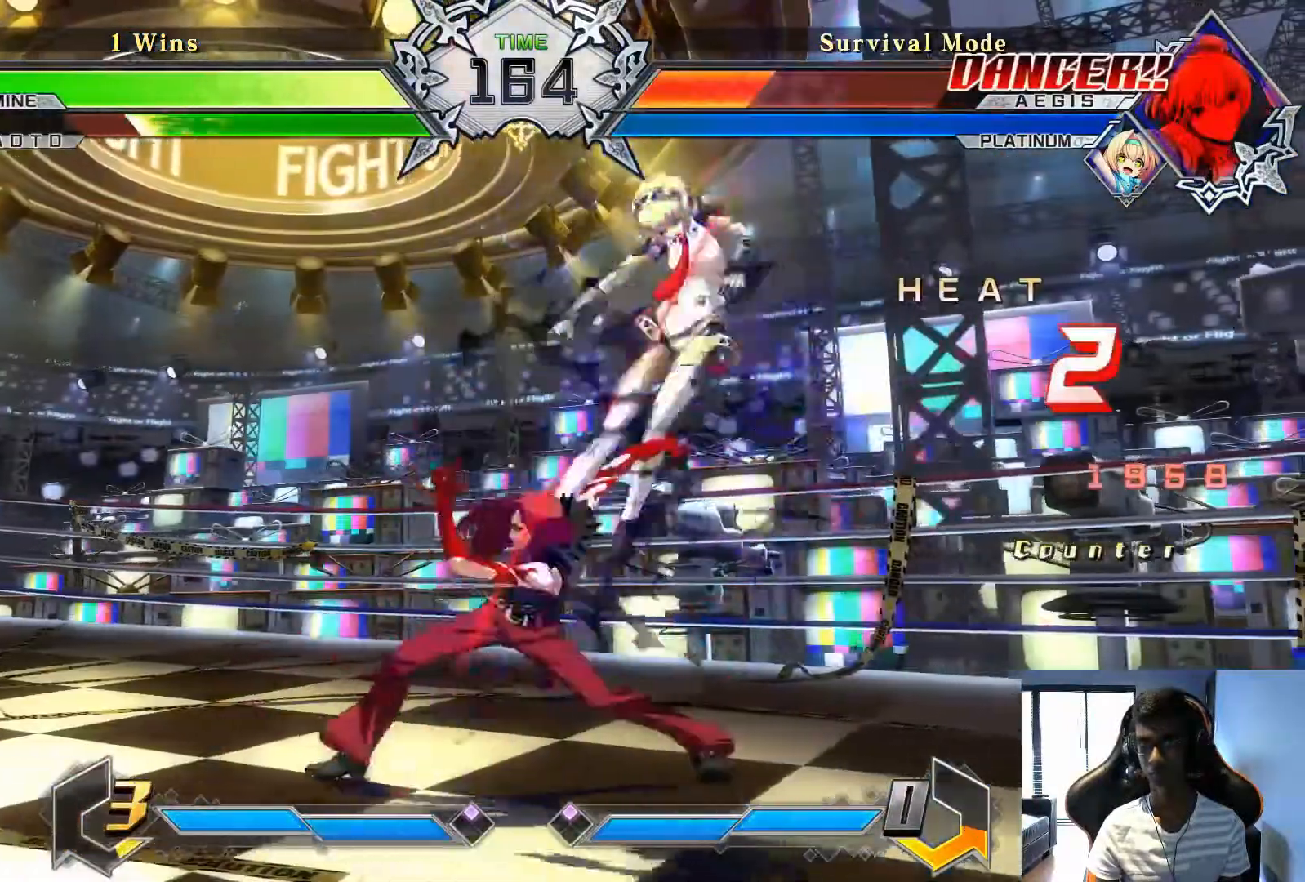
{"buttons": [], "left_stick": "center", "events": [[125, "left_stick", "down"], [250, "left_stick", "right"], [292, "SQUARE", "down"], [333, "left_stick", "center"], [375, "SQUARE", "up"]]}
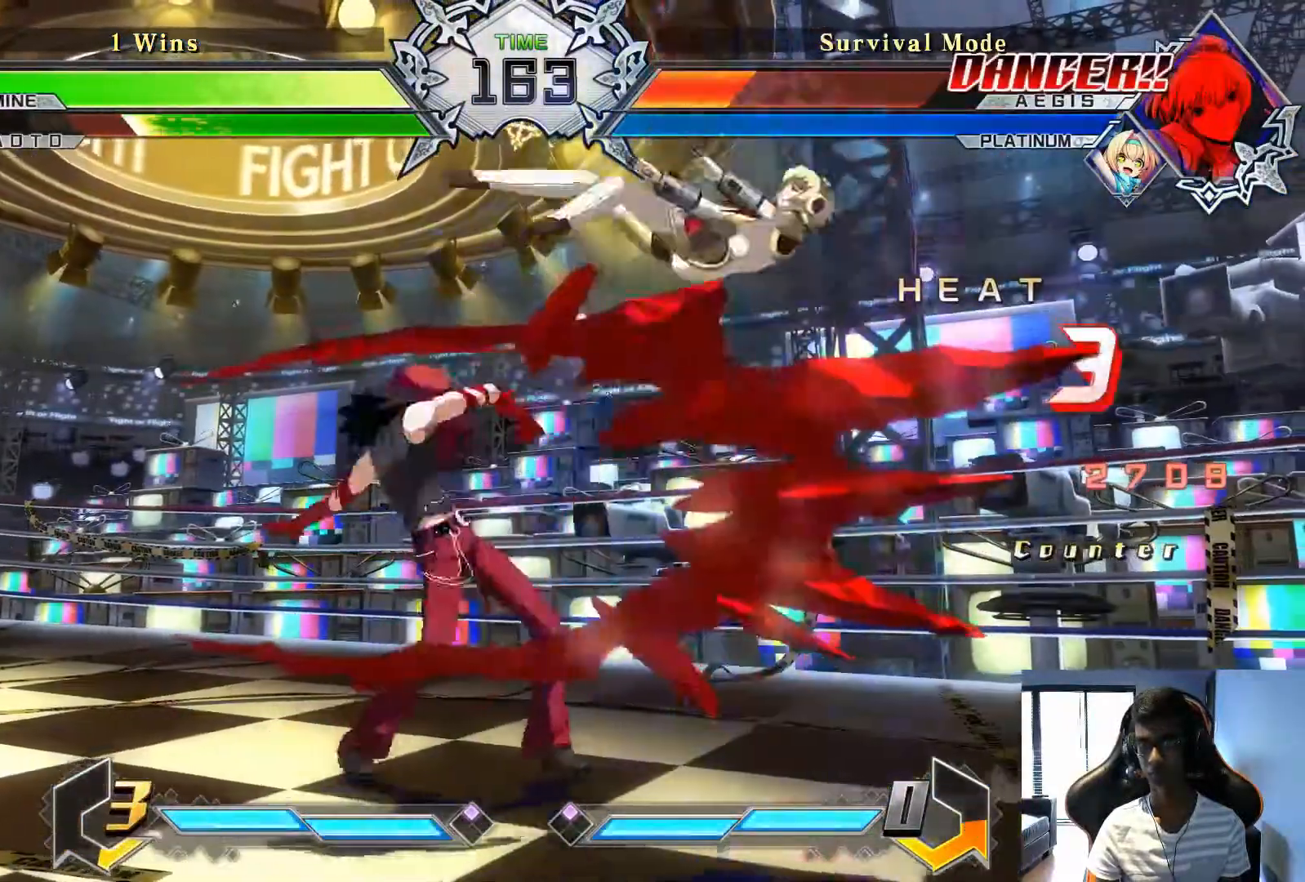
{"buttons": [], "left_stick": "center", "events": []}
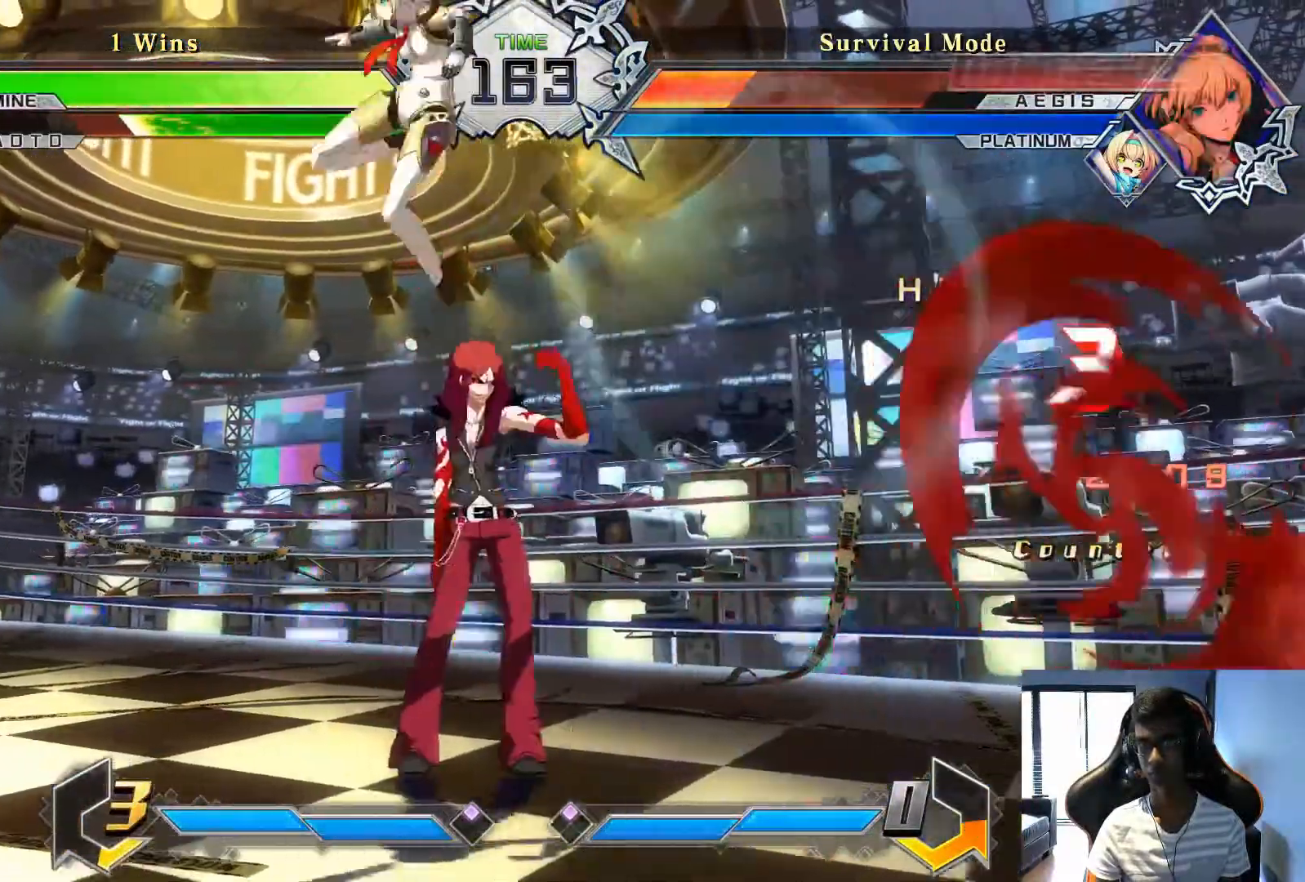
{"buttons": [], "left_stick": "center", "events": [[208, "left_stick", "left"], [375, "left_stick", "center"]]}
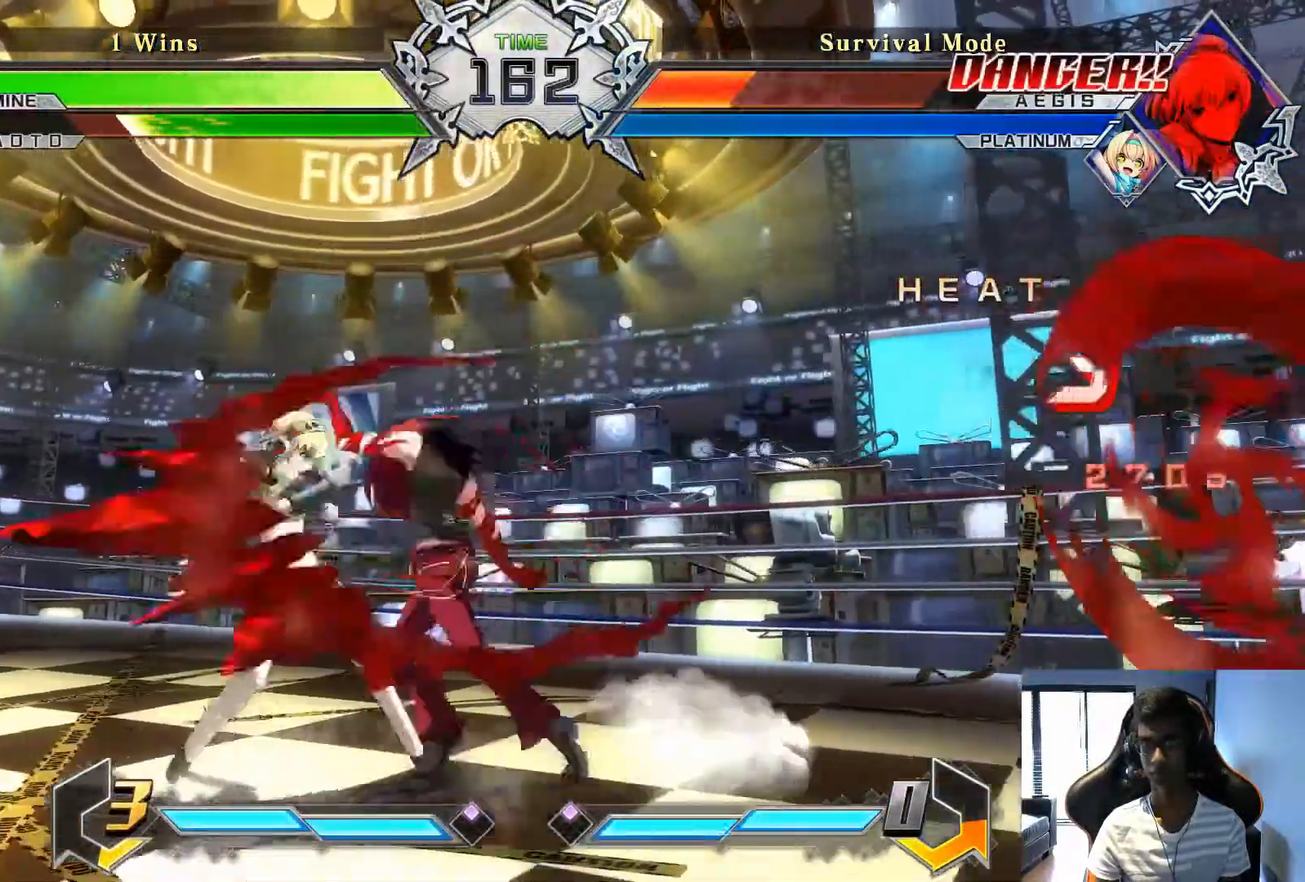
{"buttons": [], "left_stick": "center", "events": [[83, "TRIANGLE", "down"], [125, "TRIANGLE", "up"], [375, "left_stick", "down"], [500, "left_stick", "center"]]}
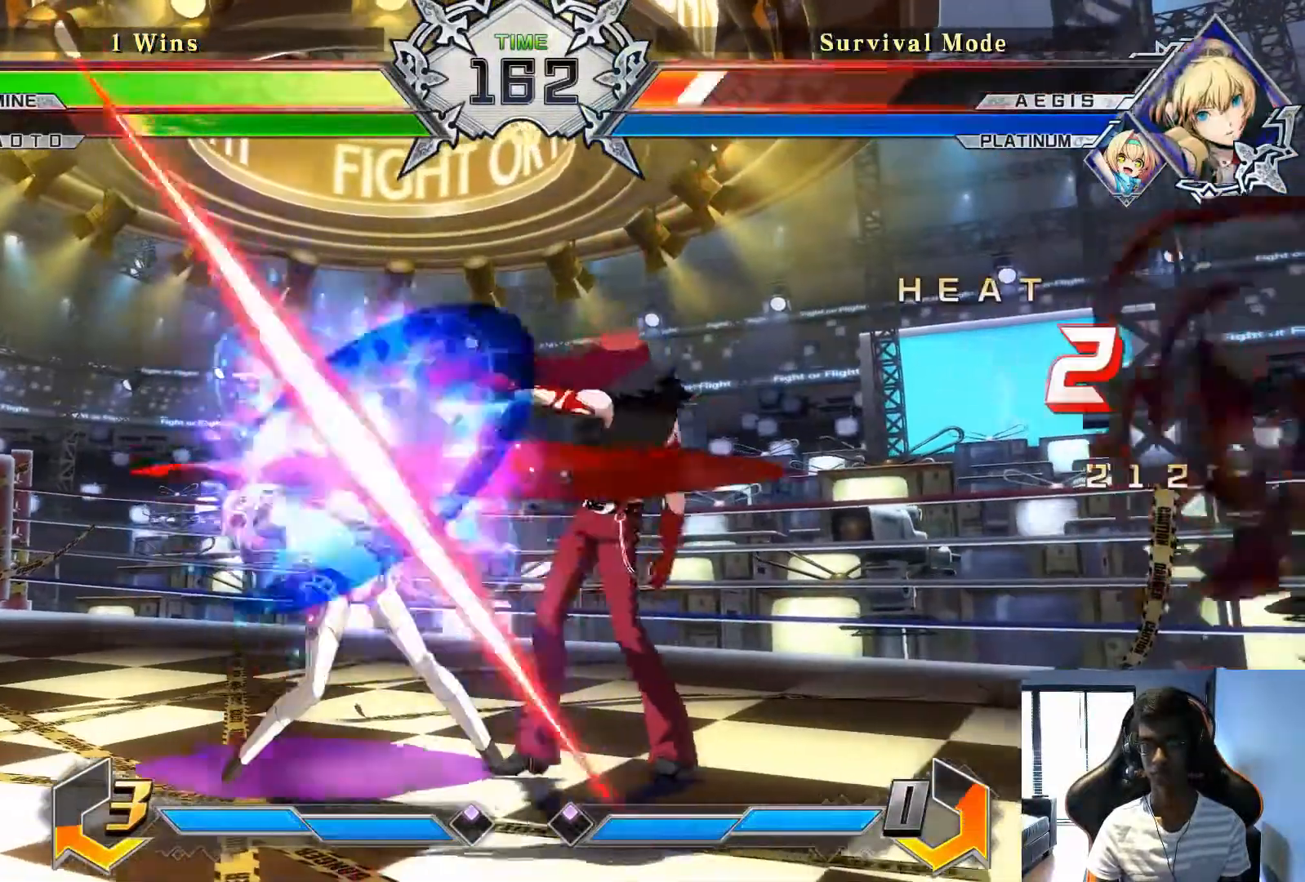
{"buttons": [], "left_stick": "center", "events": [[42, "TRIANGLE", "down"], [83, "TRIANGLE", "up"]]}
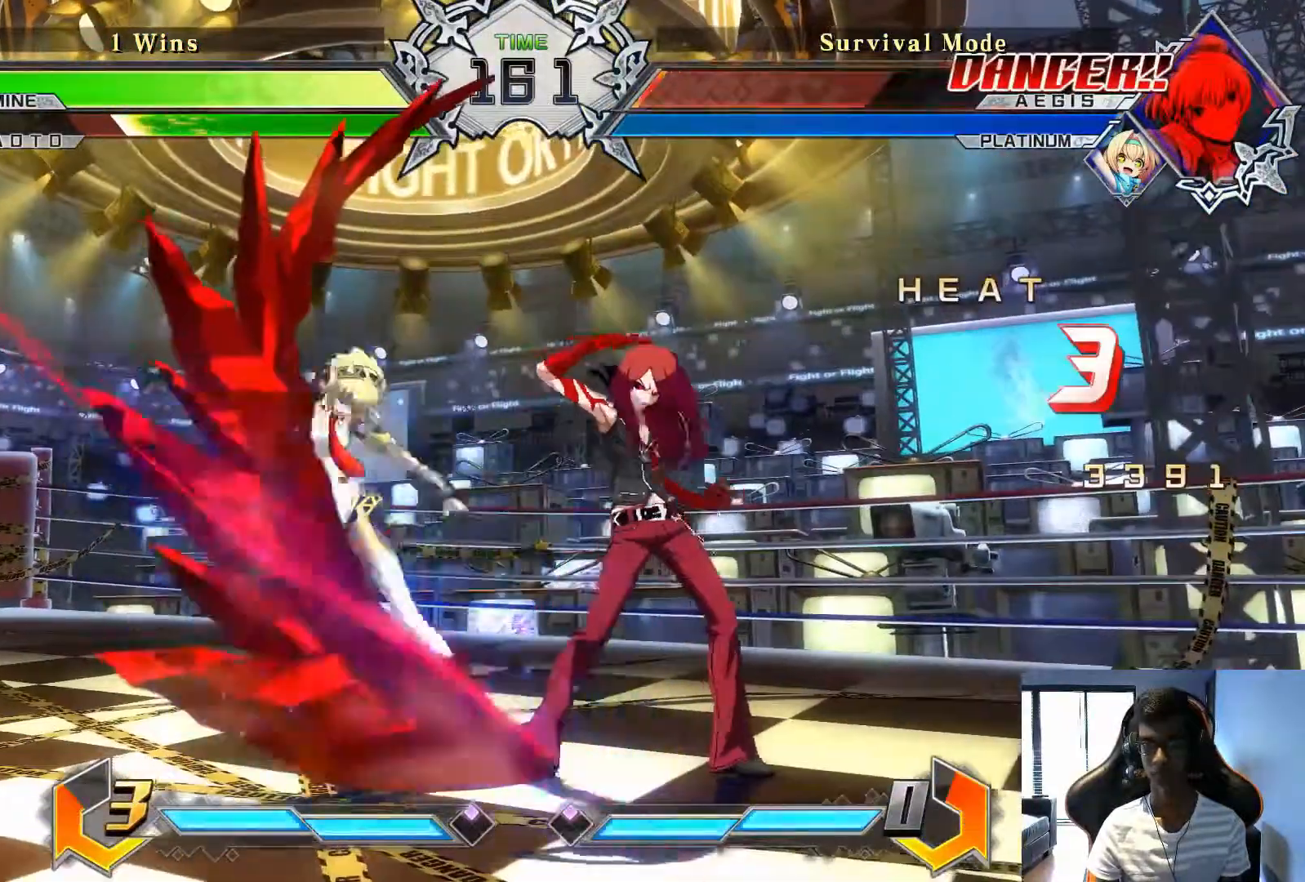
{"buttons": [], "left_stick": "left", "events": [[208, "left_stick", "left"]]}